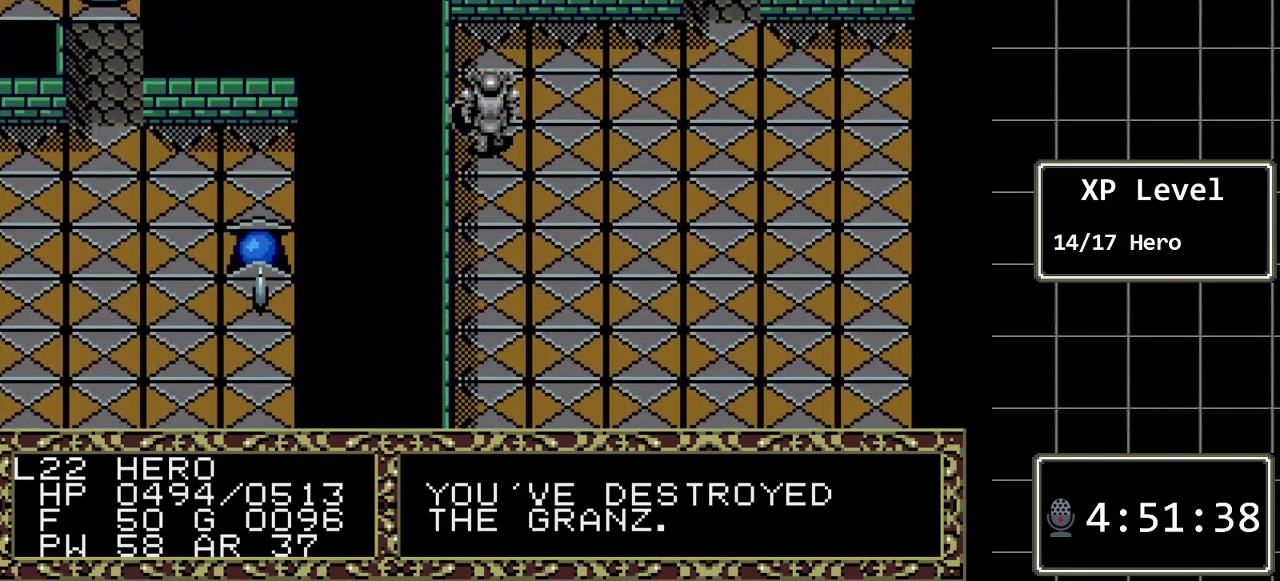
Gameplay with a controller (Xbox layout); each line is a JSON object with the inputs held at the frame after it. "events" lists button and stick changes between this image and that frame as [ms after this image, input, new state], when the widget could be followed in between. Not read: L1 L2 L3 R1 R2 R3.
{"buttons": ["DPAD_UP", "DPAD_RIGHT"], "events": [[433, "DPAD_RIGHT", "down"]]}
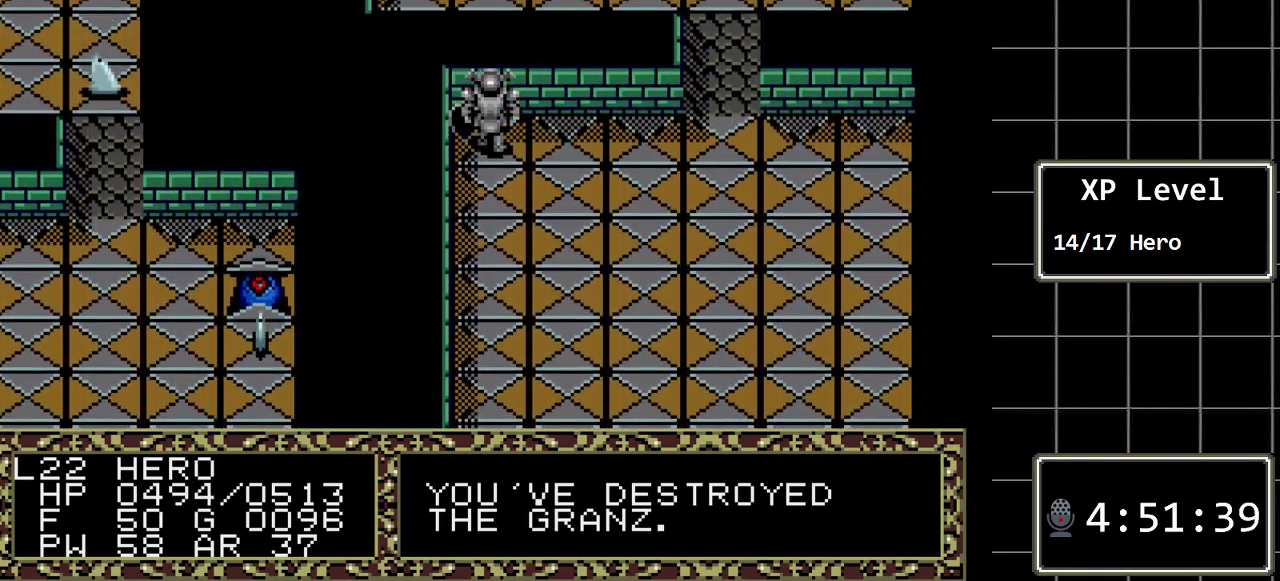
{"buttons": ["DPAD_RIGHT"], "events": [[17, "DPAD_UP", "up"]]}
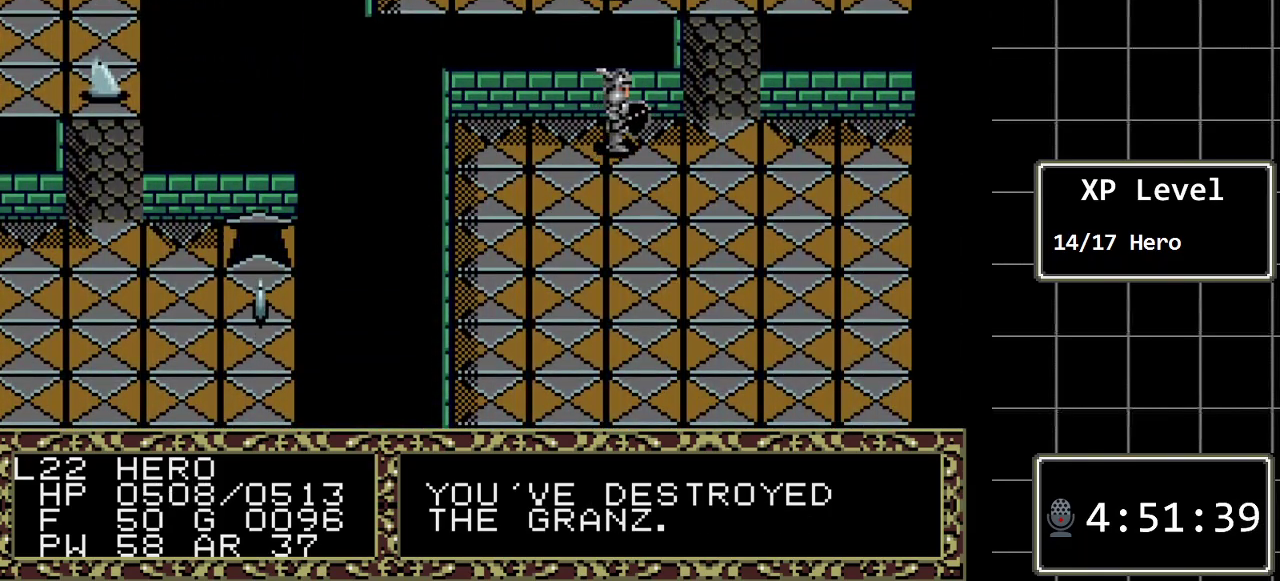
{"buttons": ["DPAD_UP"], "events": [[200, "DPAD_UP", "down"], [233, "DPAD_RIGHT", "up"]]}
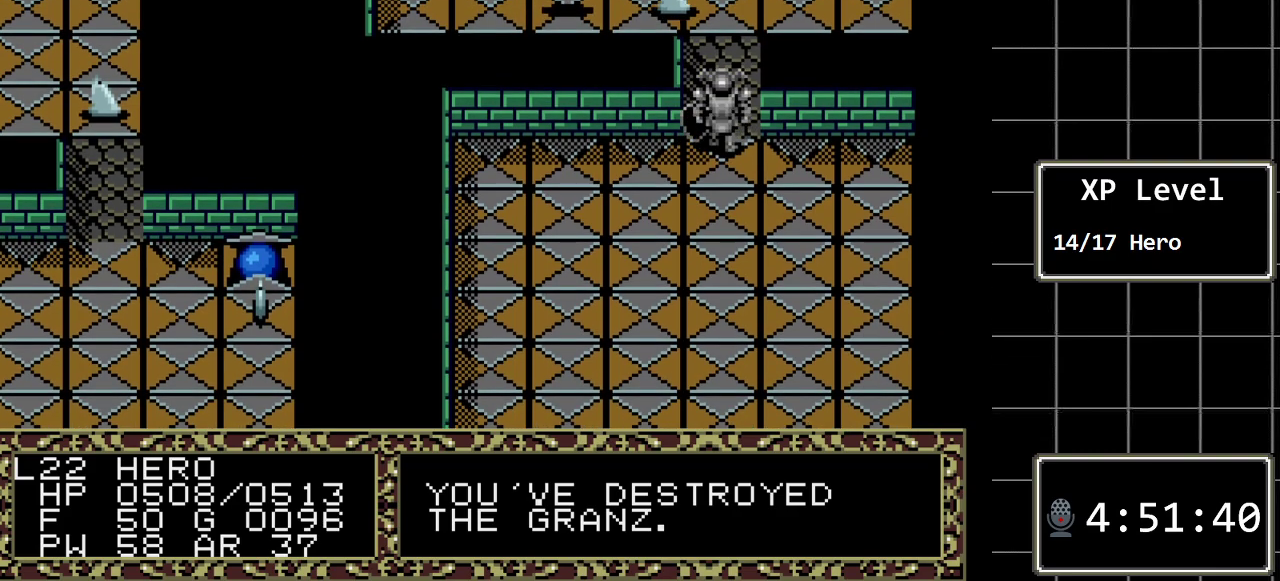
{"buttons": ["DPAD_UP"], "events": [[200, "DPAD_UP", "up"], [400, "DPAD_UP", "down"]]}
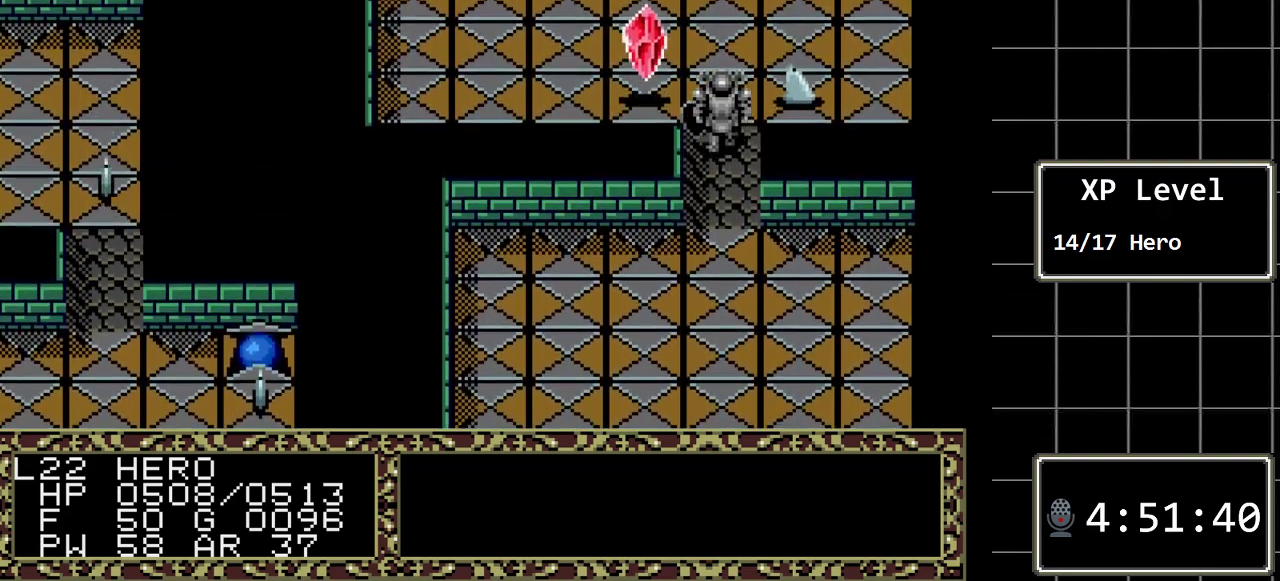
{"buttons": ["DPAD_DOWN"], "events": [[117, "DPAD_UP", "up"], [350, "DPAD_DOWN", "down"]]}
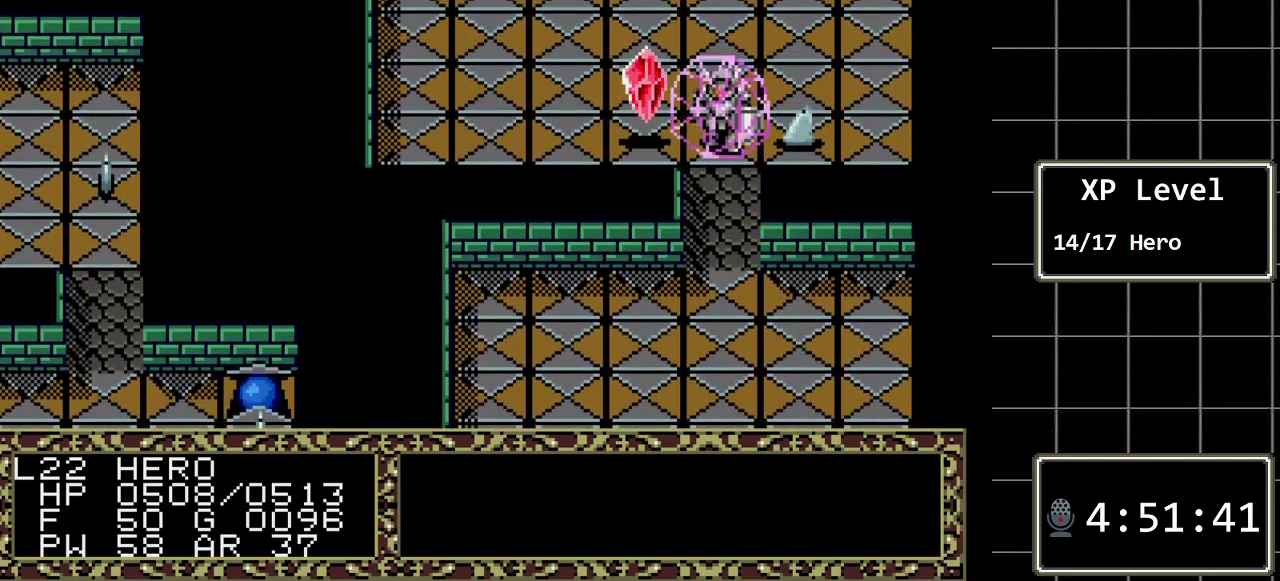
{"buttons": [], "events": [[33, "DPAD_DOWN", "up"]]}
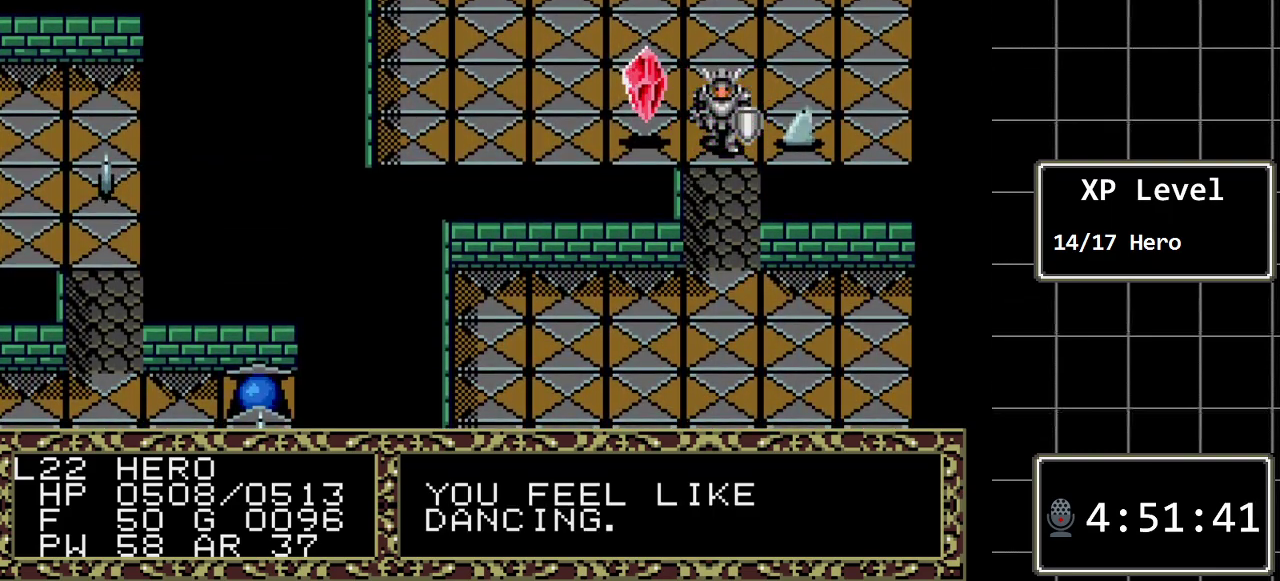
{"buttons": [], "events": []}
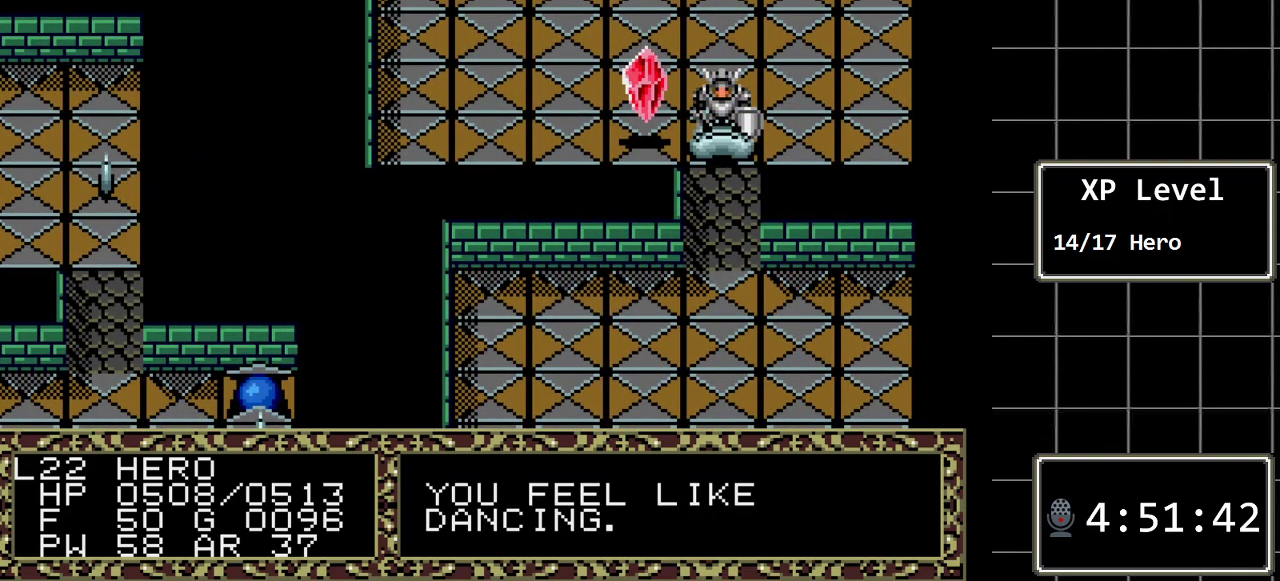
{"buttons": [], "events": []}
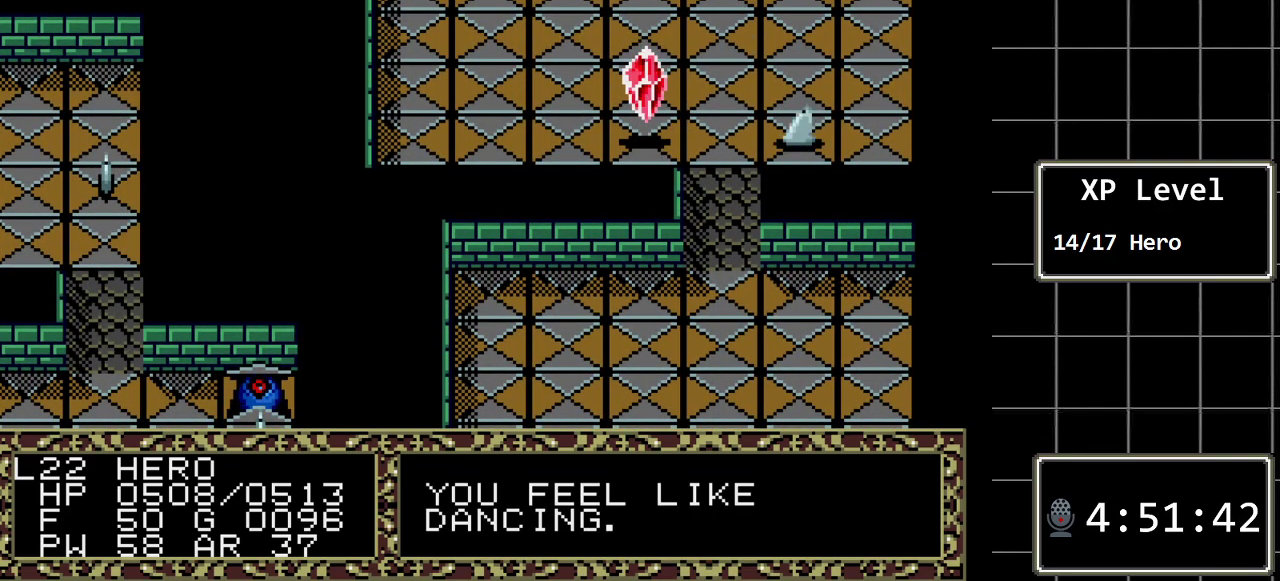
{"buttons": [], "events": []}
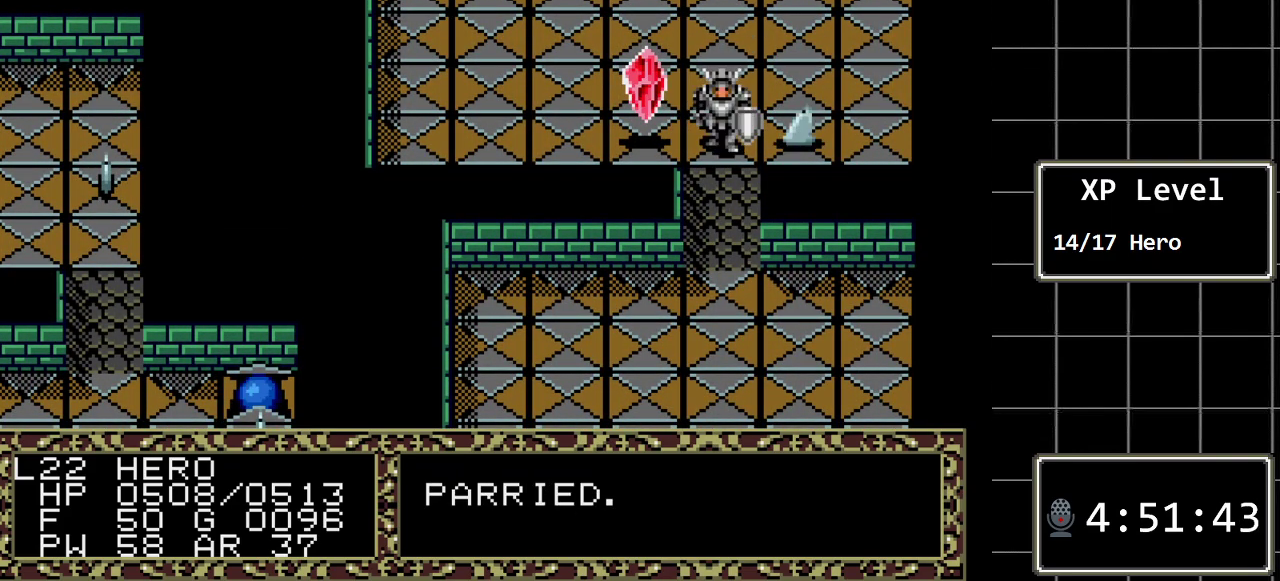
{"buttons": ["B"], "events": [[433, "B", "down"]]}
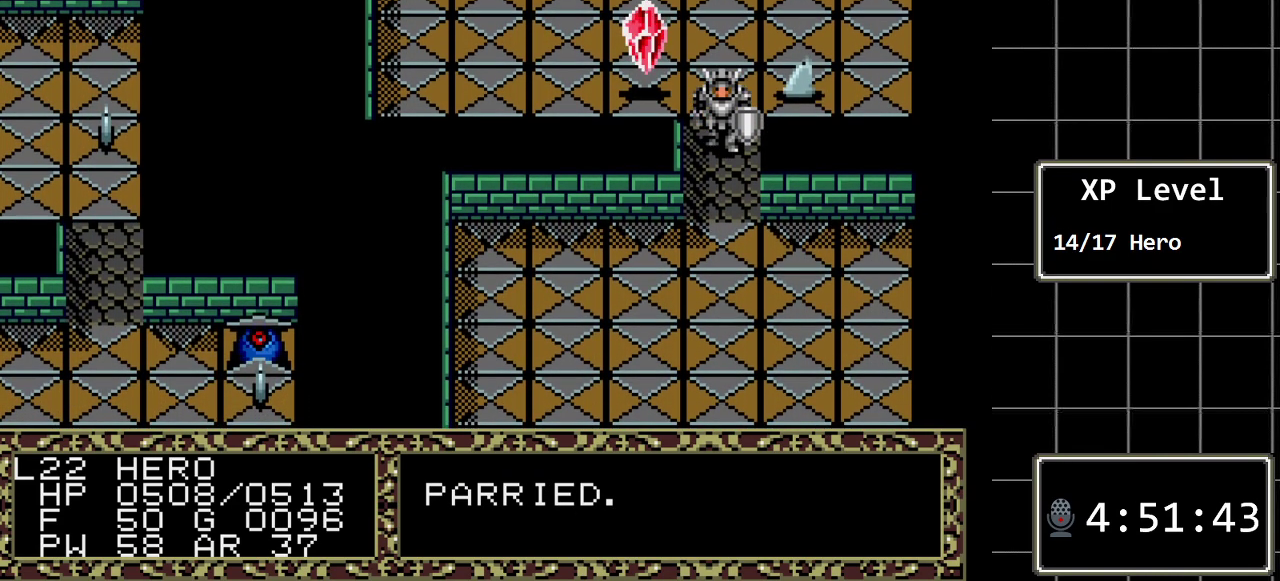
{"buttons": [], "events": [[33, "DPAD_UP", "down"], [167, "DPAD_UP", "up"], [483, "B", "up"]]}
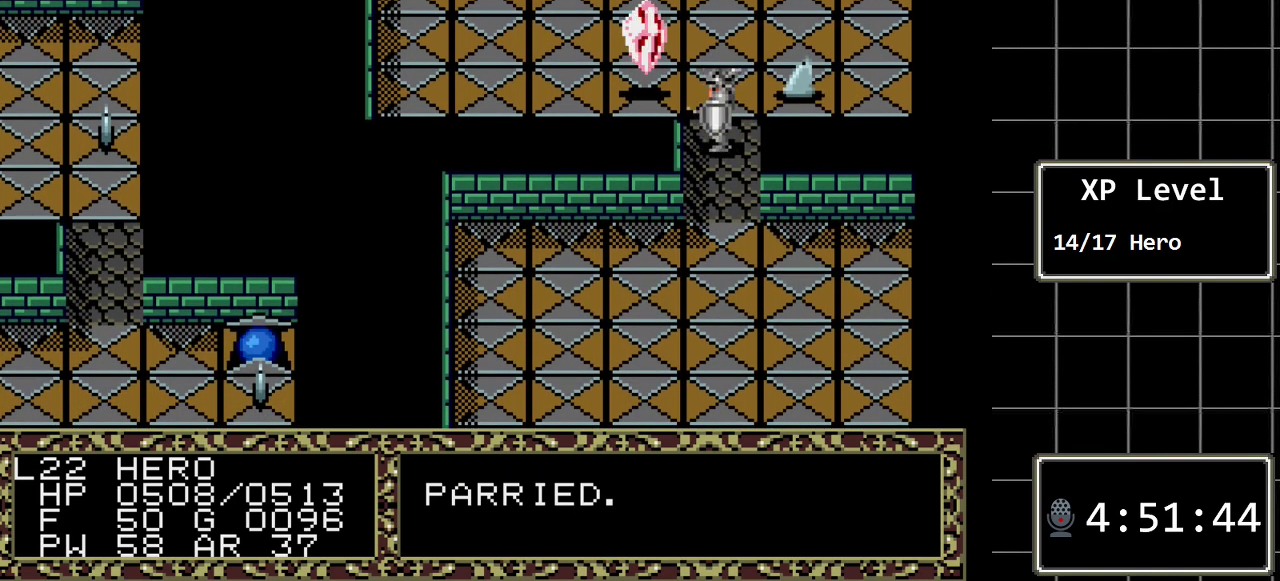
{"buttons": ["DPAD_UP"], "events": [[500, "DPAD_UP", "down"]]}
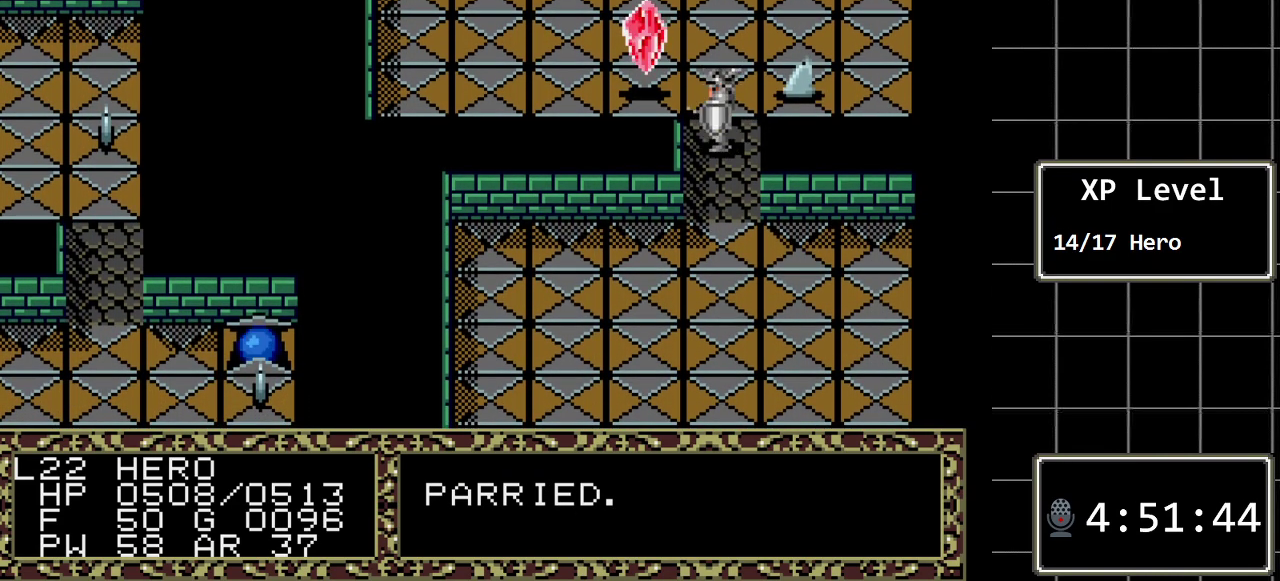
{"buttons": ["DPAD_UP"], "events": []}
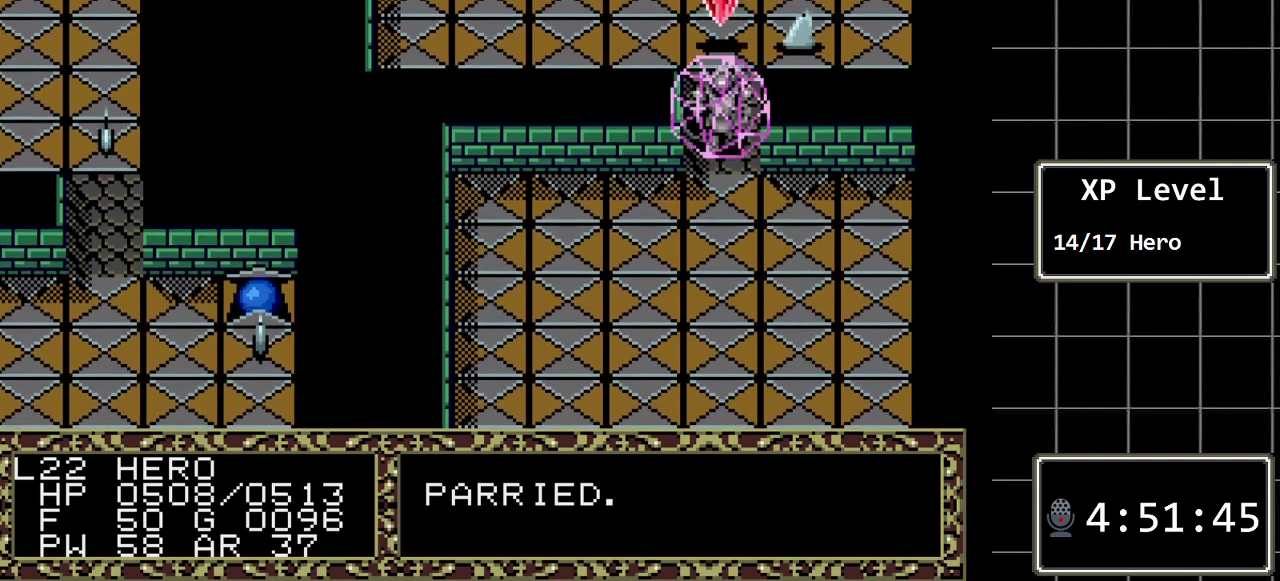
{"buttons": ["DPAD_UP"], "events": []}
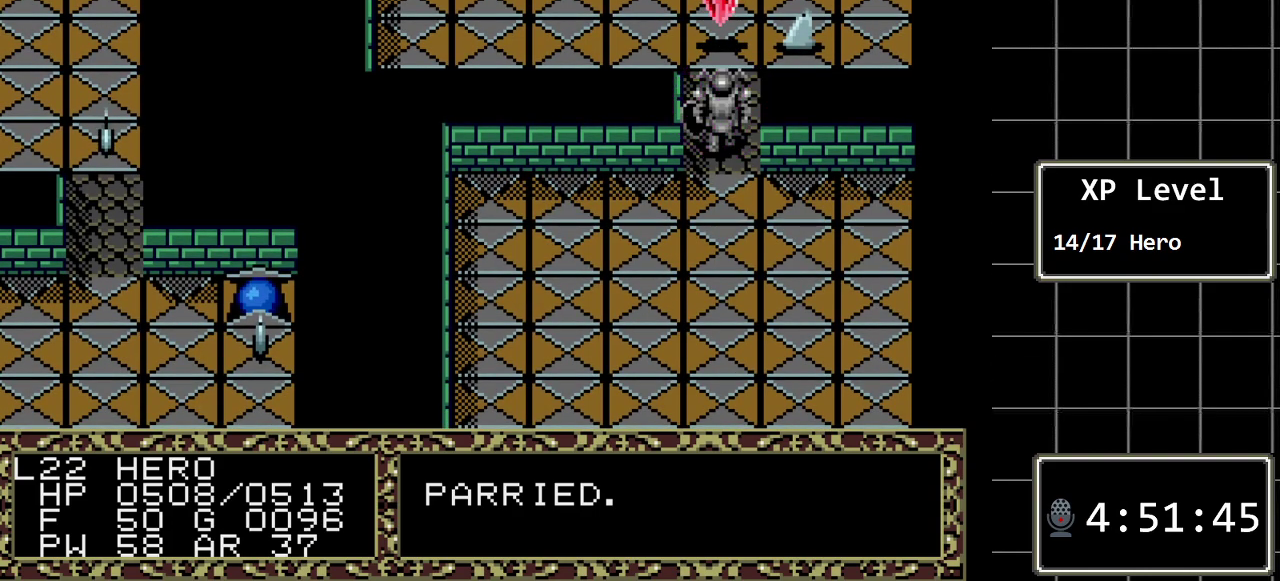
{"buttons": ["DPAD_UP"], "events": []}
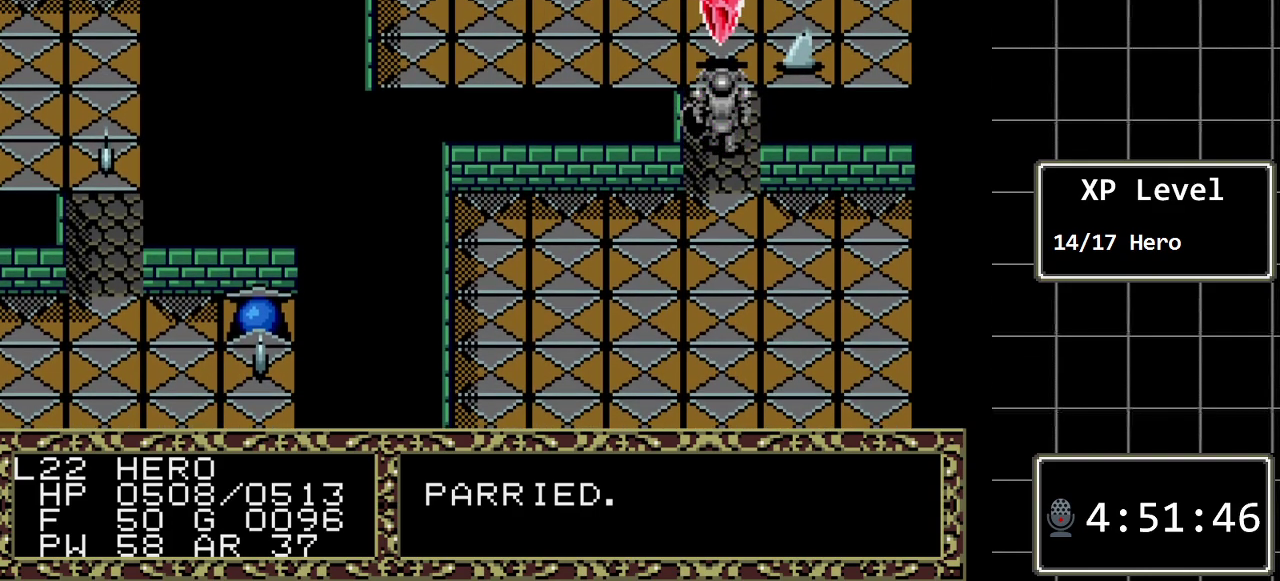
{"buttons": ["DPAD_UP"], "events": []}
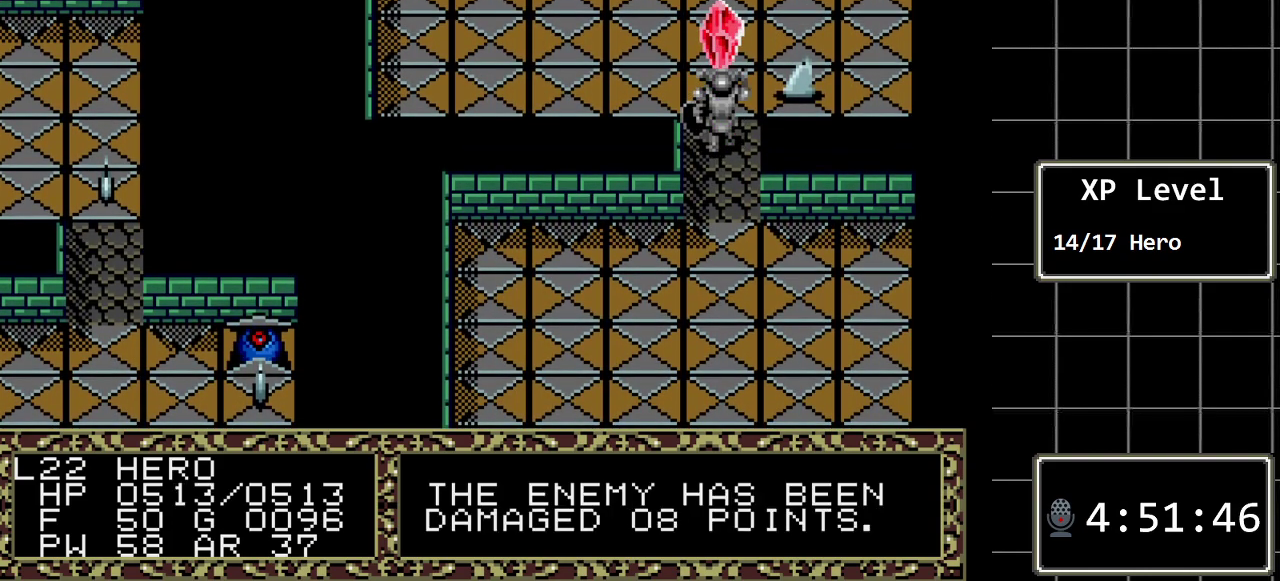
{"buttons": ["DPAD_UP"], "events": []}
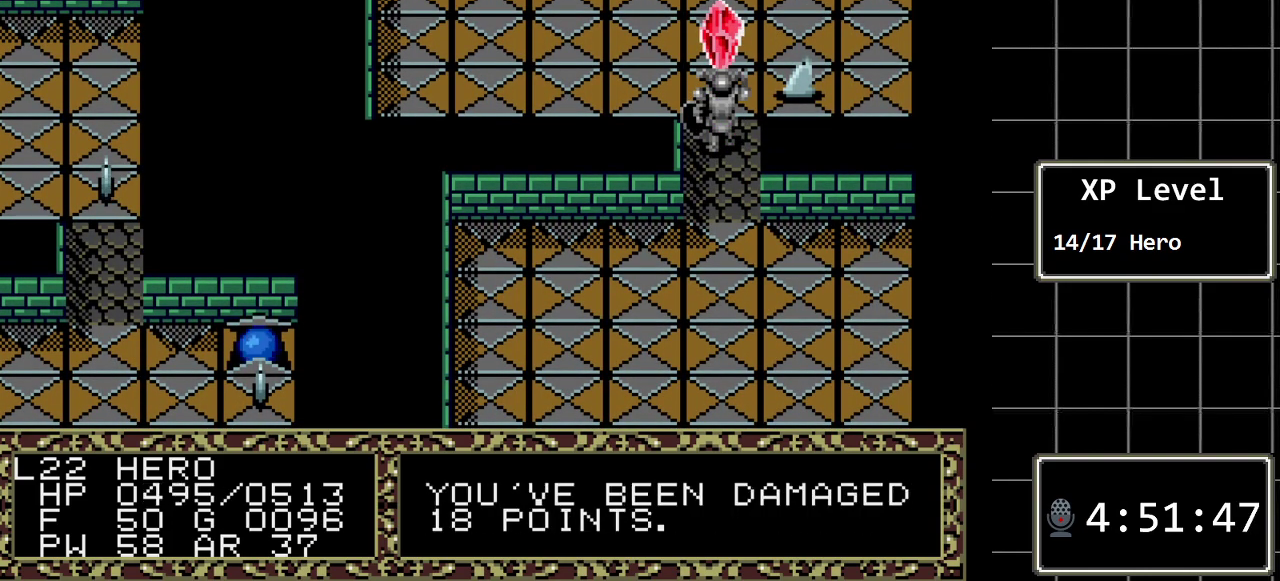
{"buttons": ["DPAD_UP"], "events": []}
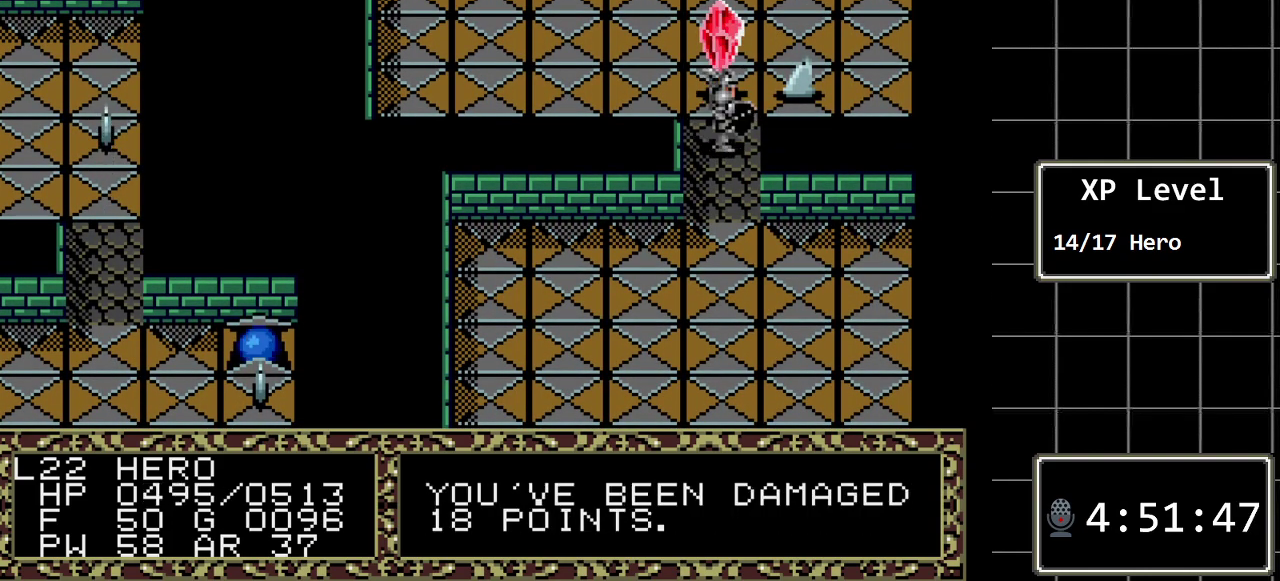
{"buttons": ["DPAD_UP"], "events": []}
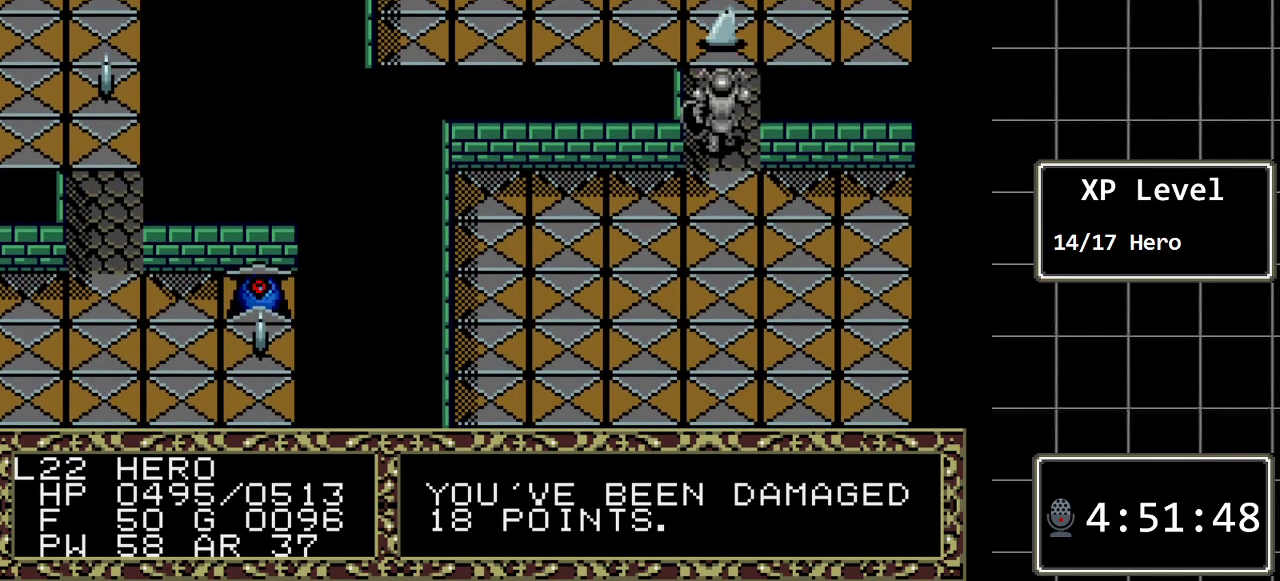
{"buttons": ["DPAD_UP"], "events": []}
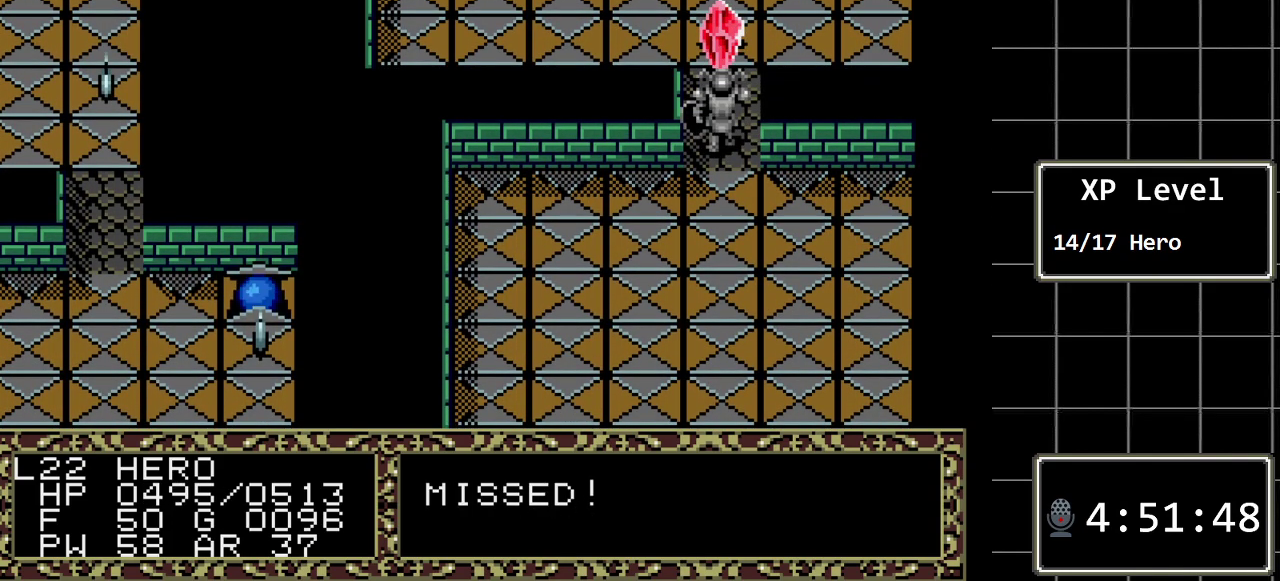
{"buttons": ["DPAD_UP"], "events": []}
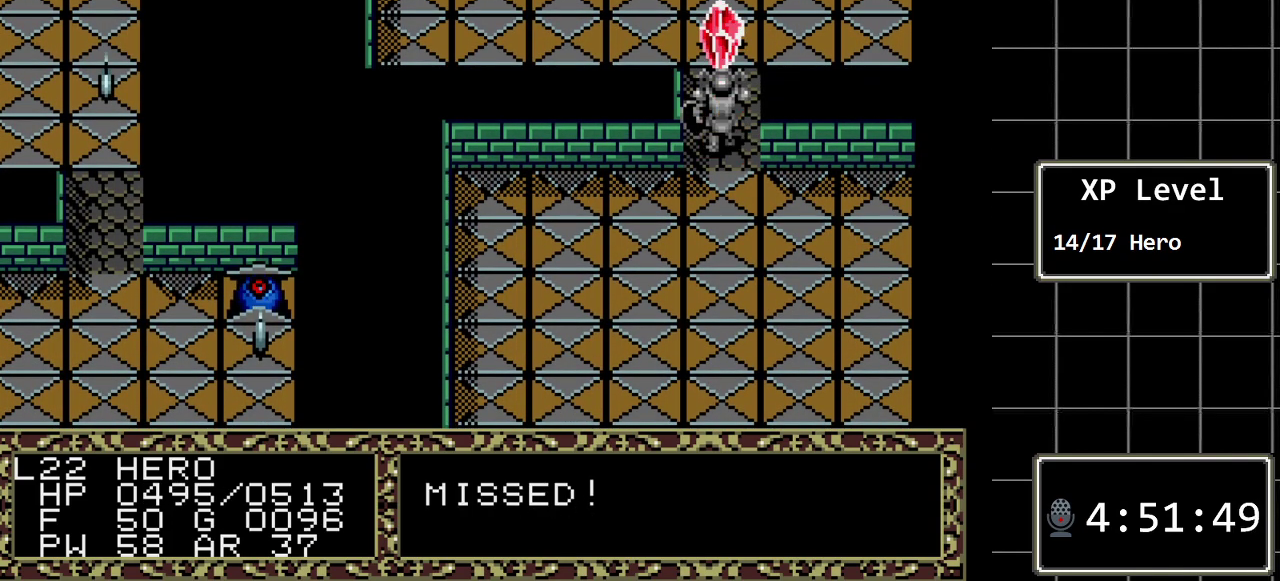
{"buttons": ["DPAD_UP"], "events": []}
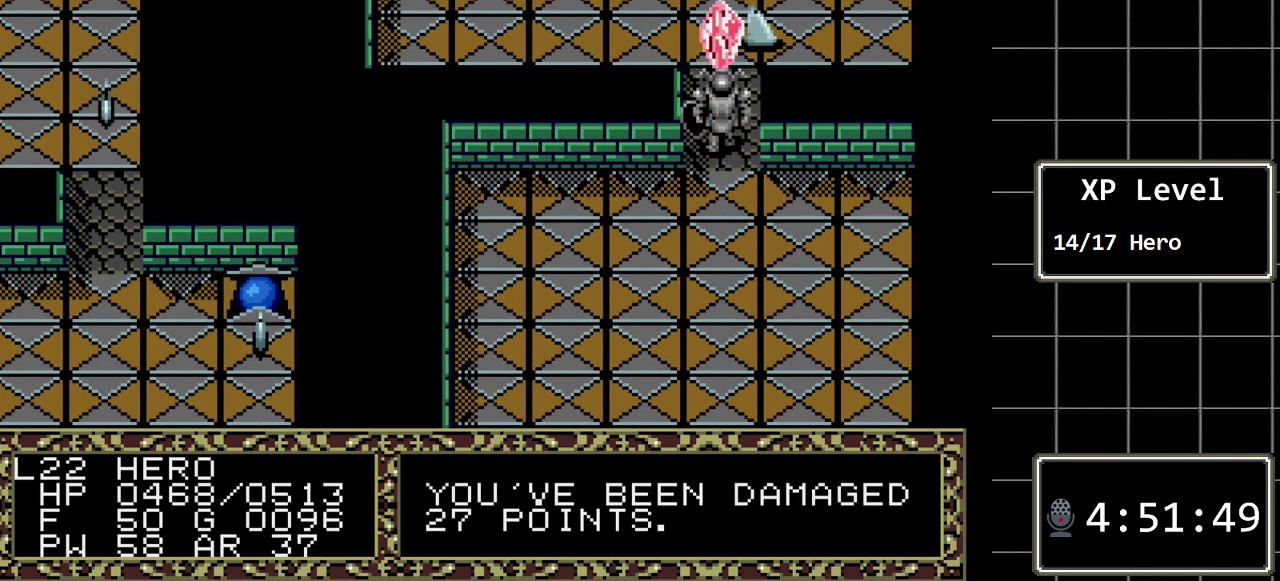
{"buttons": ["DPAD_UP"], "events": []}
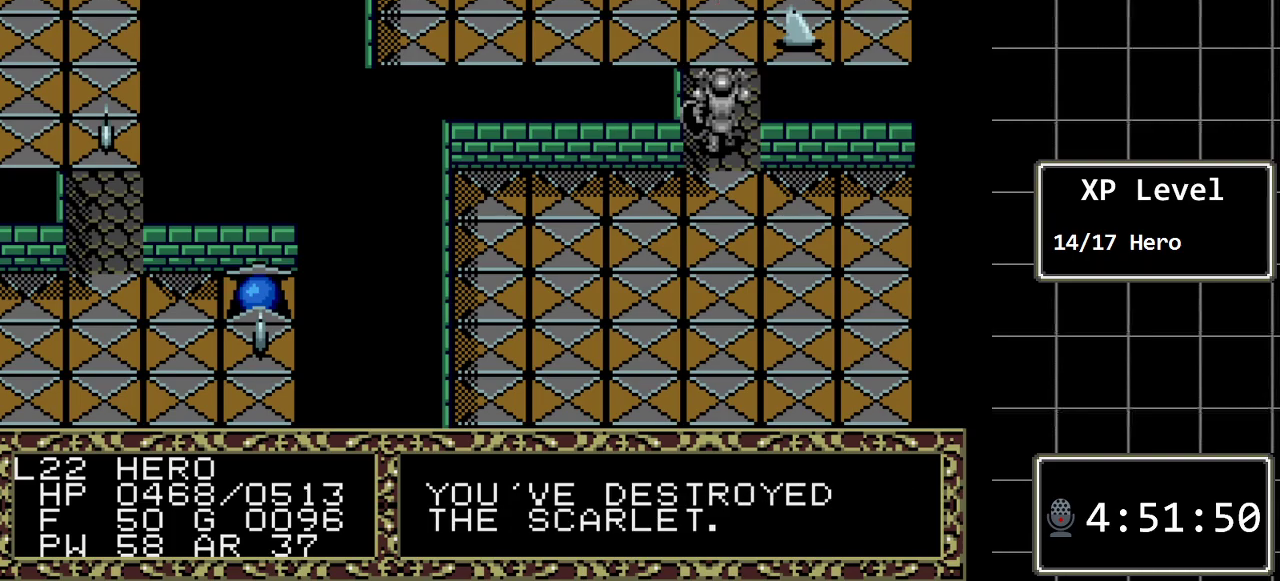
{"buttons": [], "events": [[383, "DPAD_UP", "up"]]}
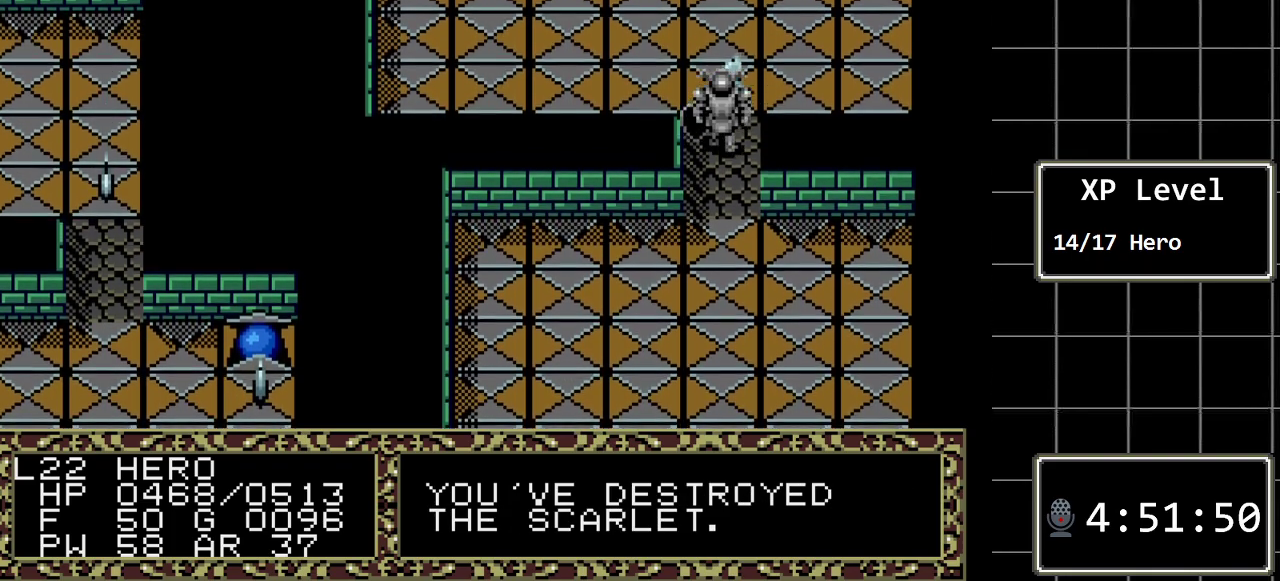
{"buttons": ["DPAD_UP"], "events": [[200, "DPAD_UP", "down"]]}
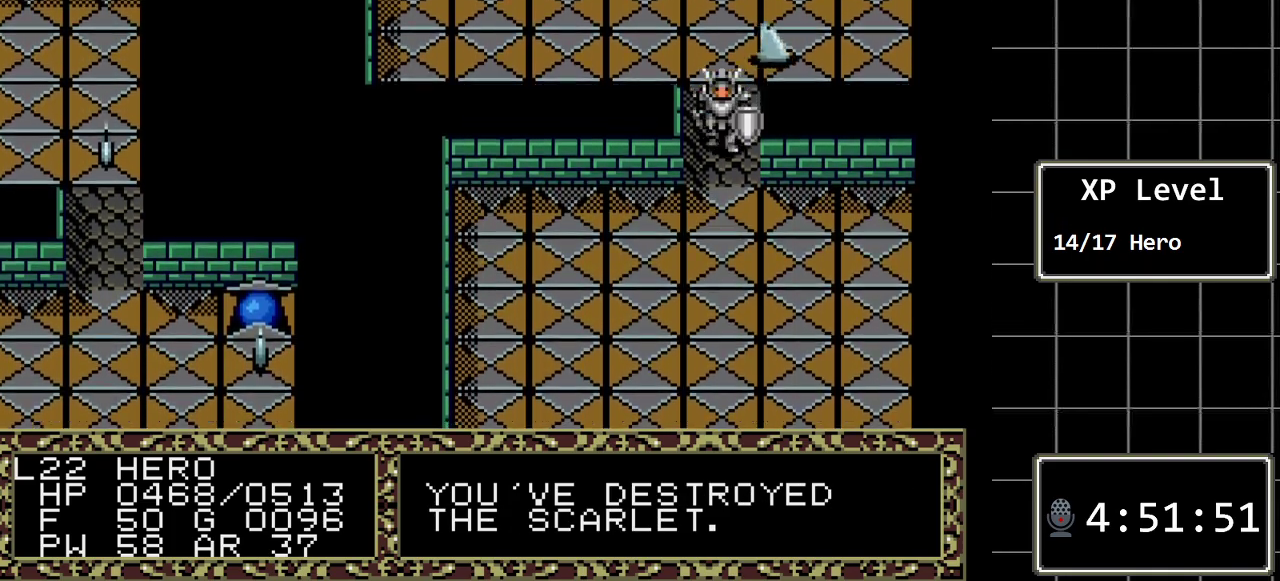
{"buttons": ["DPAD_UP"], "events": []}
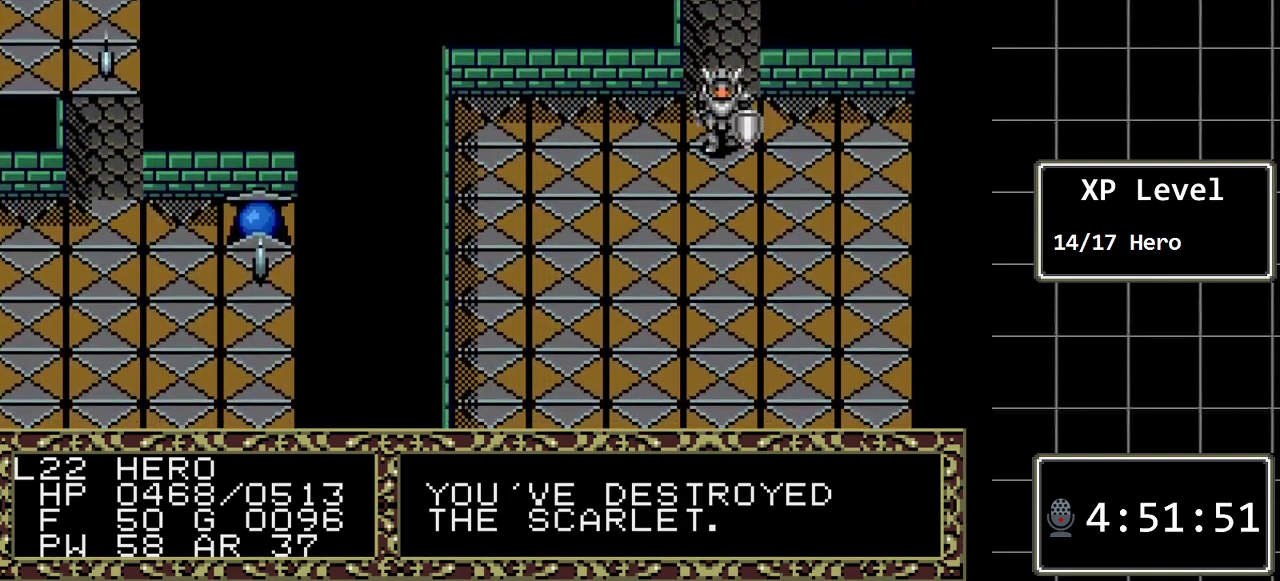
{"buttons": ["DPAD_UP"], "events": []}
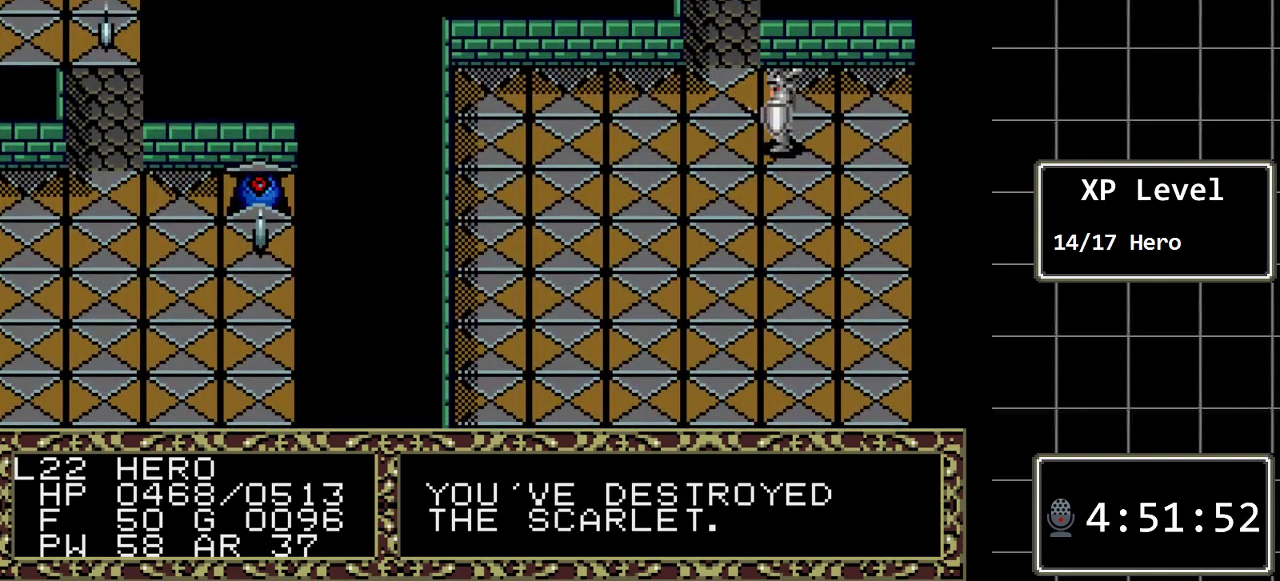
{"buttons": ["DPAD_UP"], "events": []}
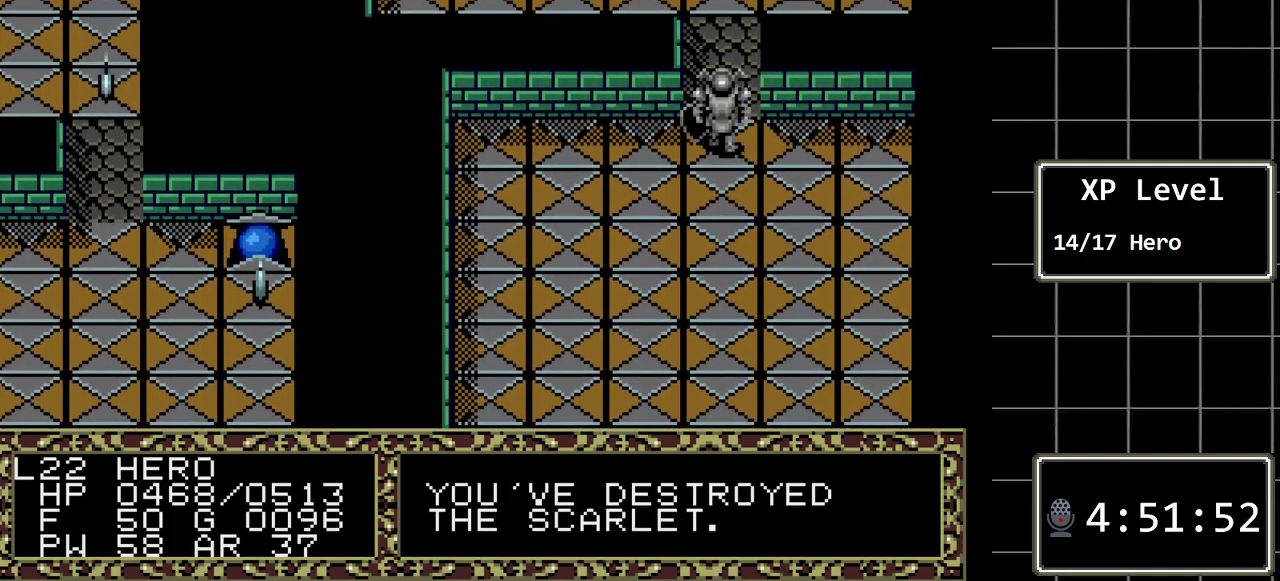
{"buttons": ["DPAD_UP"], "events": []}
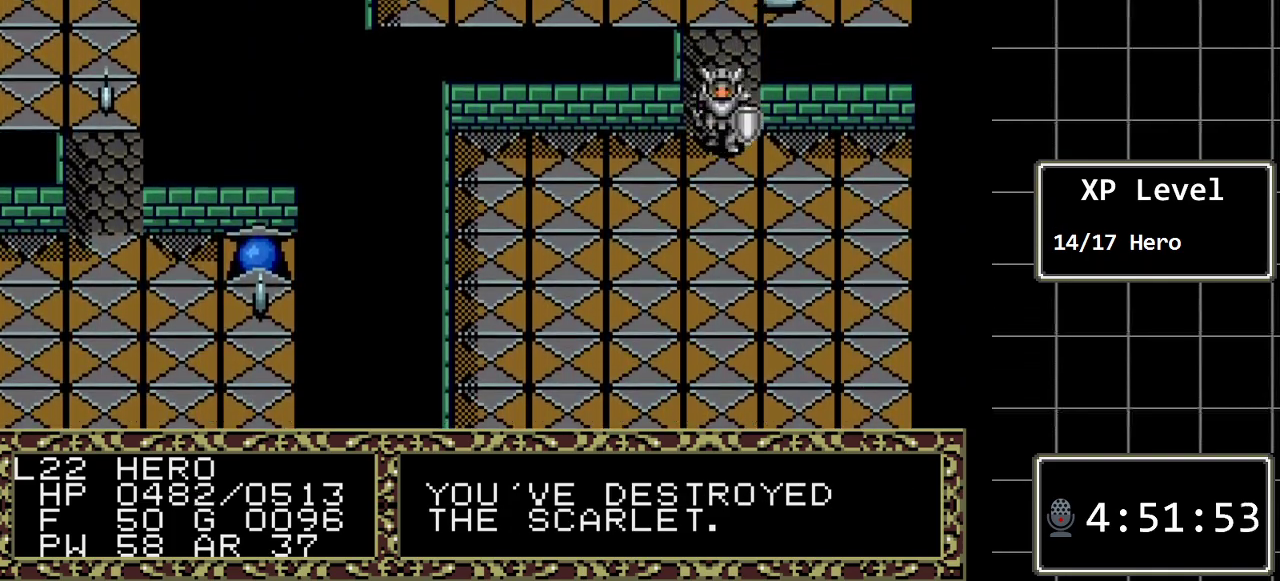
{"buttons": ["DPAD_UP"], "events": []}